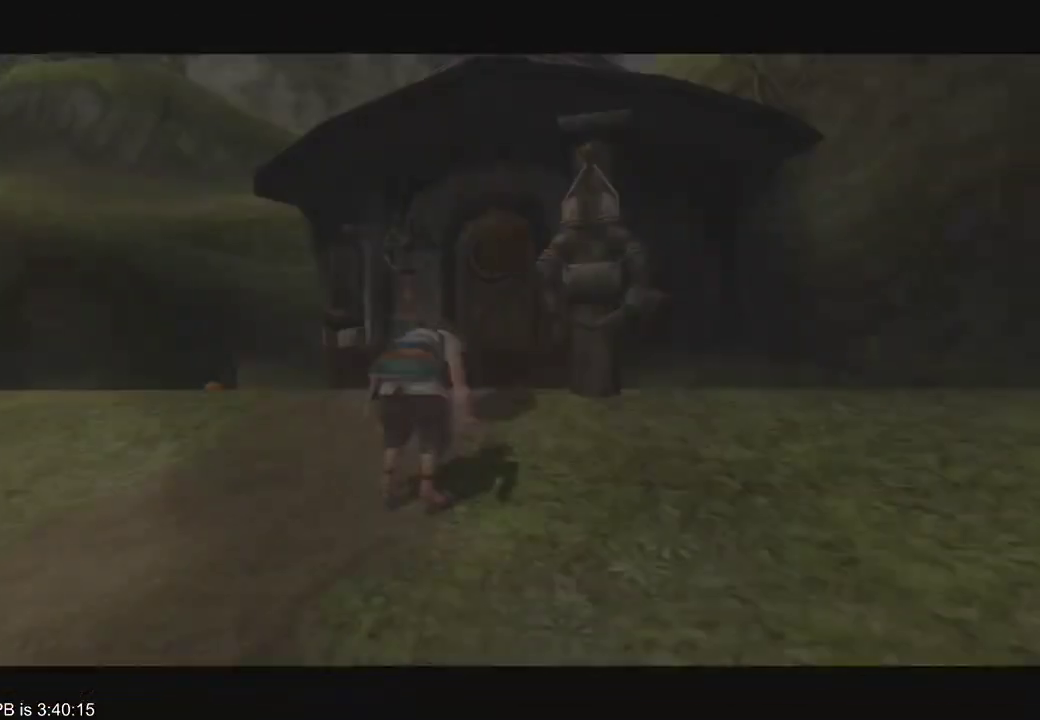
Gameplay with a controller (Xbox layout); each line is a JSON object with the inputs held at the frame after it (dt_ms = milliseconds from this image to that frame). "events" lists button and stick changes between this image and that frame as [ms after this image, input, new state], when the widget could be followed in between. Not read: L3 R3.
{"dt_ms": 500, "buttons": [], "left_stick": "center", "right_stick": "center", "events": [[200, "left_stick", "center"]]}
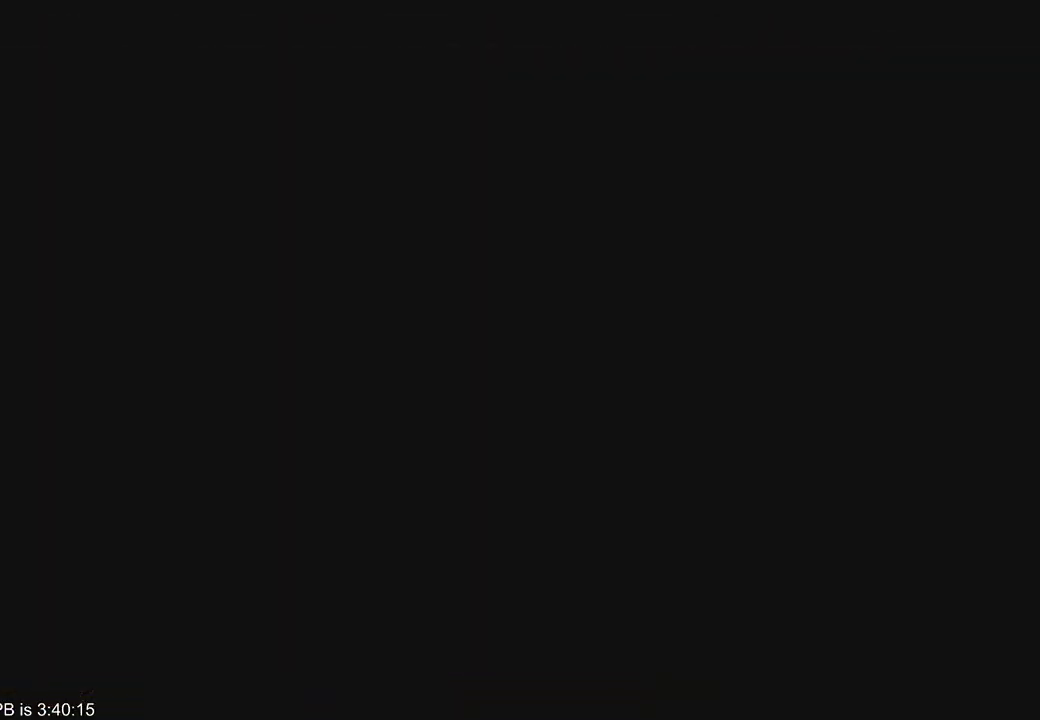
{"dt_ms": 500, "buttons": [], "left_stick": "center", "right_stick": "center", "events": []}
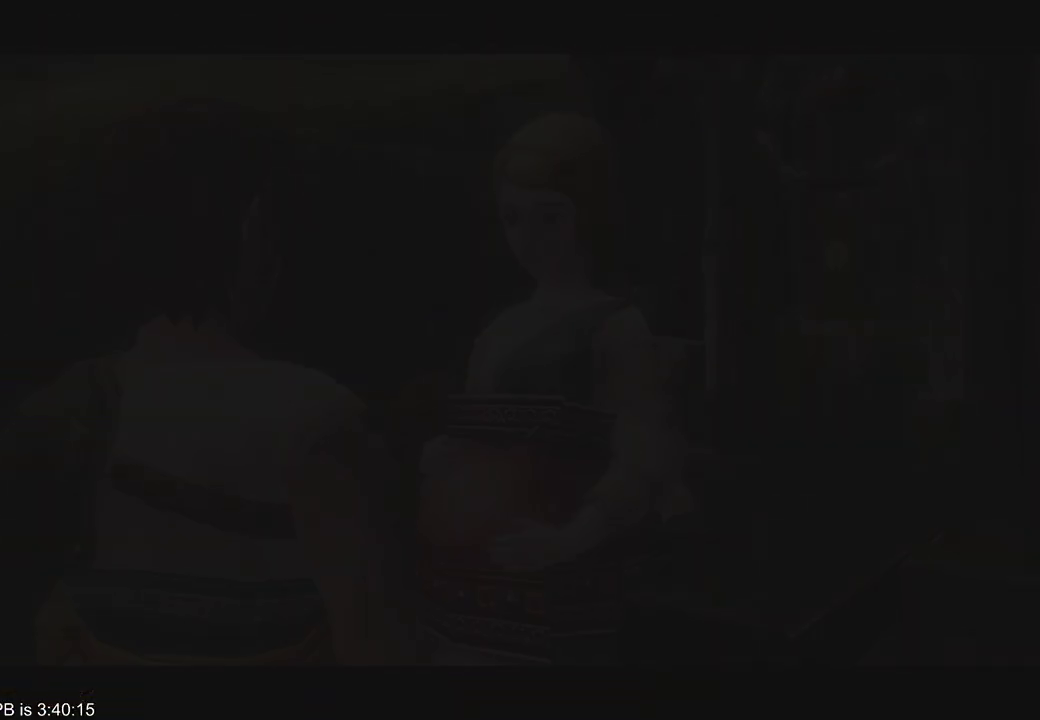
{"dt_ms": 1000, "buttons": ["A"], "left_stick": "center", "right_stick": "center", "events": [[467, "A", "down"], [500, "A", "up"], [533, "A", "down"], [600, "A", "up"], [633, "A", "down"], [733, "A", "up"], [767, "A", "down"], [833, "A", "up"], [1000, "A", "down"]]}
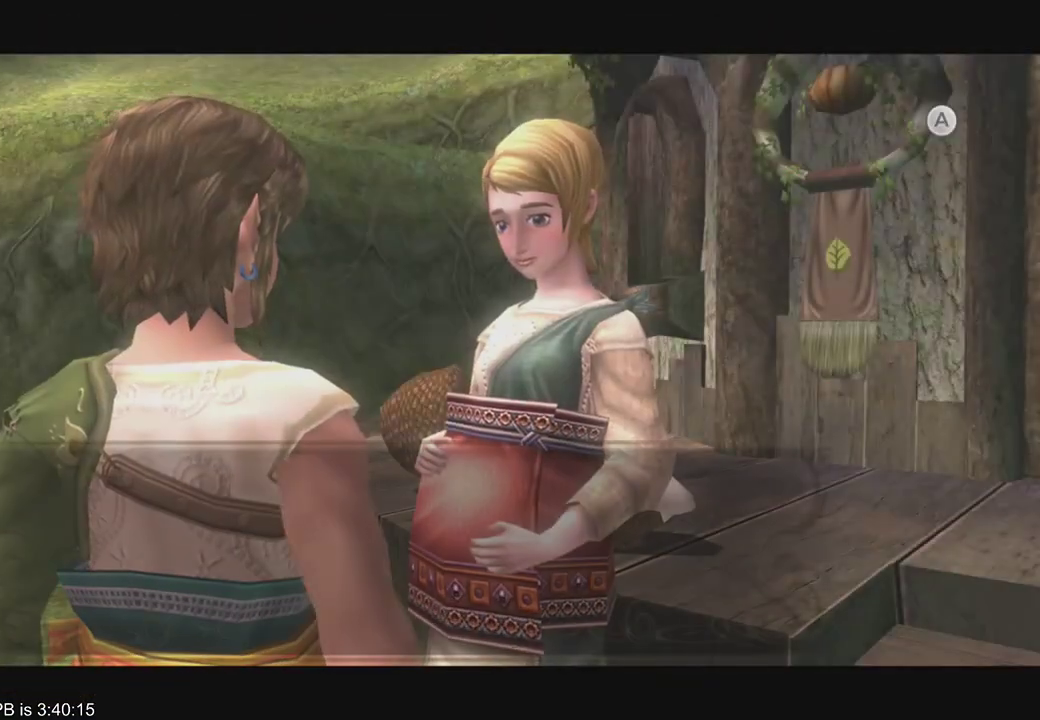
{"dt_ms": 1000, "buttons": [], "left_stick": "center", "right_stick": "center", "events": [[100, "A", "up"], [133, "R2", "down"], [267, "A", "down"], [267, "R2", "up"], [333, "A", "up"], [367, "A", "down"], [400, "A", "up"], [467, "A", "down"], [500, "A", "up"]]}
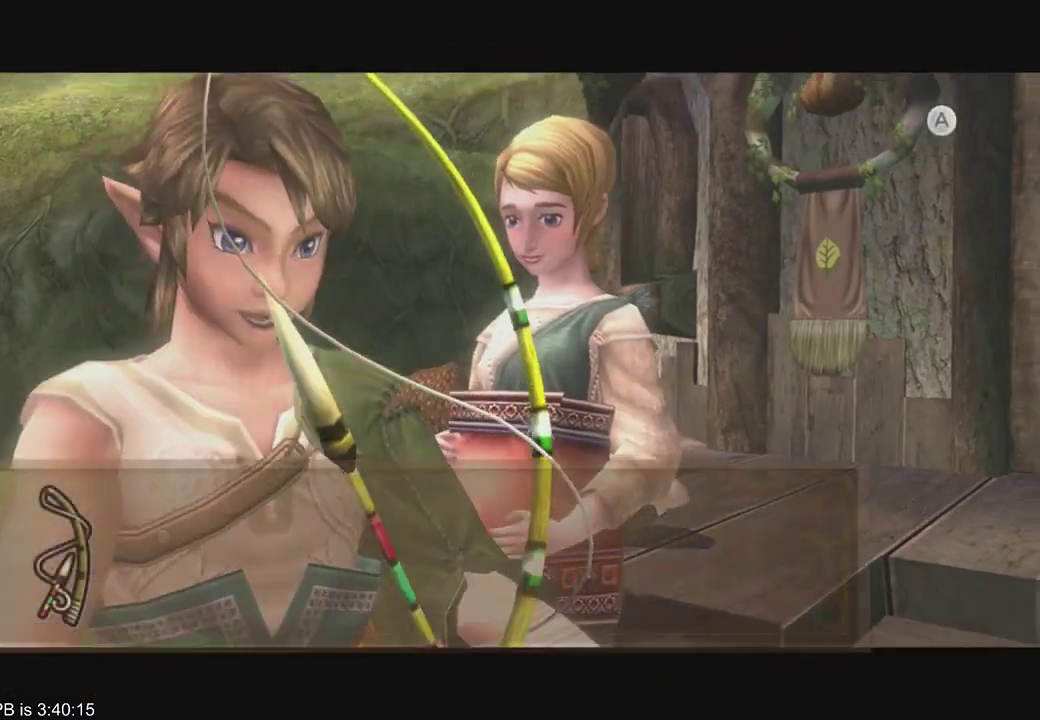
{"dt_ms": 500, "buttons": [], "left_stick": "center", "right_stick": "center", "events": []}
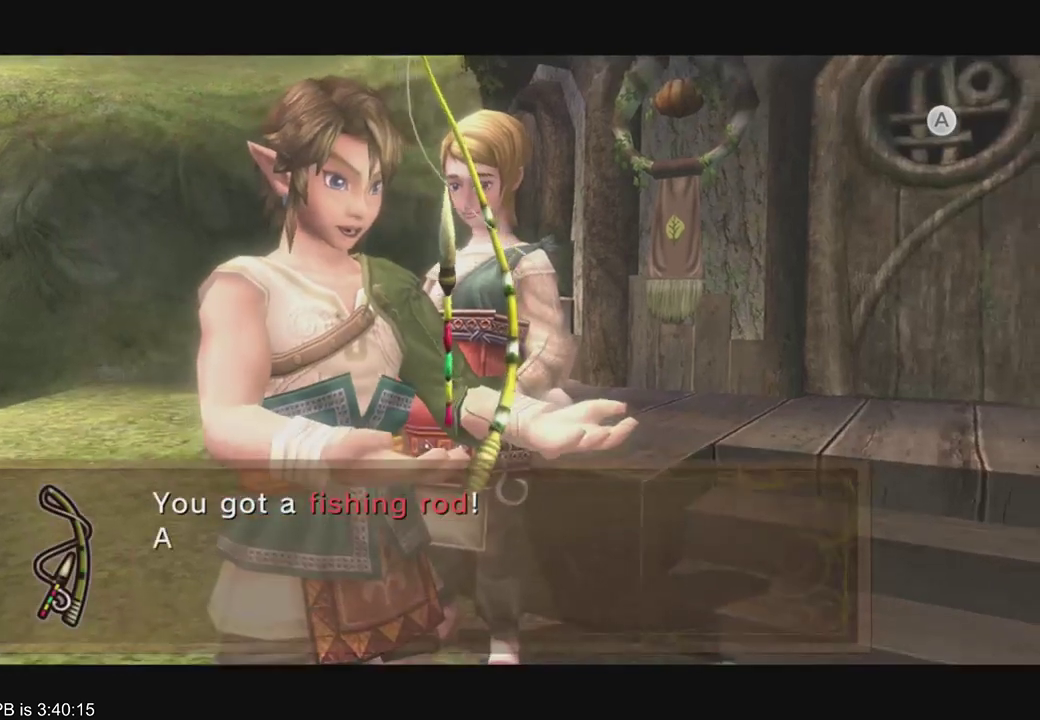
{"dt_ms": 500, "buttons": [], "left_stick": "center", "right_stick": "center", "events": [[333, "A", "down"], [367, "A", "up"], [367, "R2", "down"], [500, "R2", "up"]]}
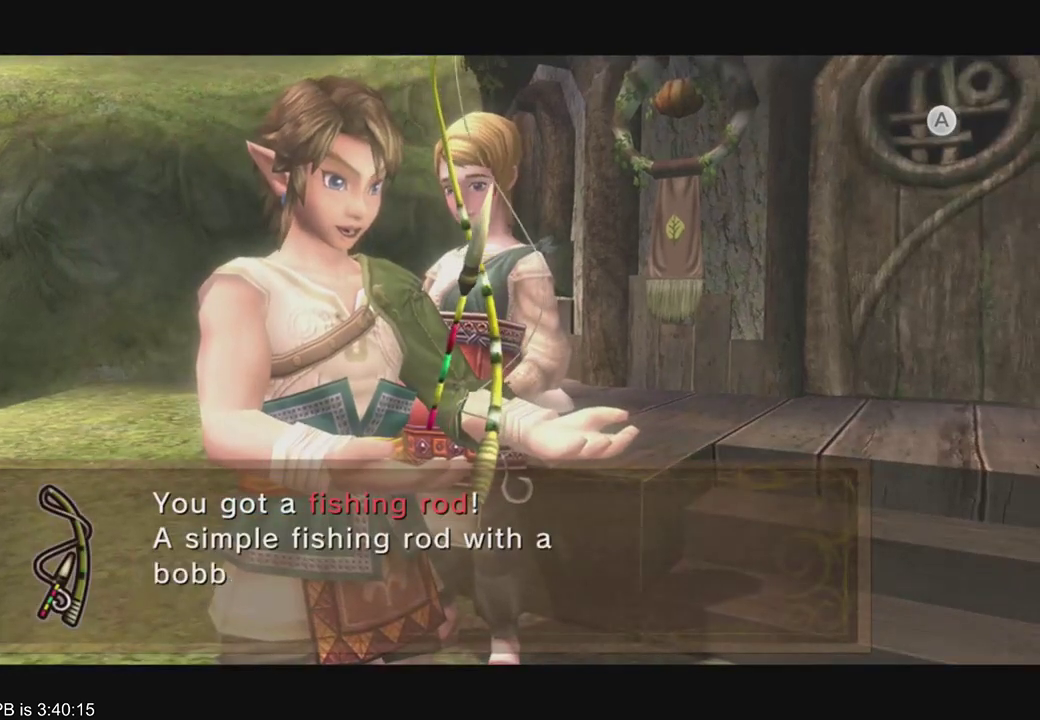
{"dt_ms": 500, "buttons": [], "left_stick": "center", "right_stick": "center", "events": [[67, "A", "down"], [100, "A", "up"], [167, "A", "down"], [200, "A", "up"], [200, "R2", "down"], [267, "A", "down"], [267, "R2", "up"], [300, "A", "up"], [333, "A", "down"], [400, "A", "up"], [433, "A", "down"], [500, "A", "up"]]}
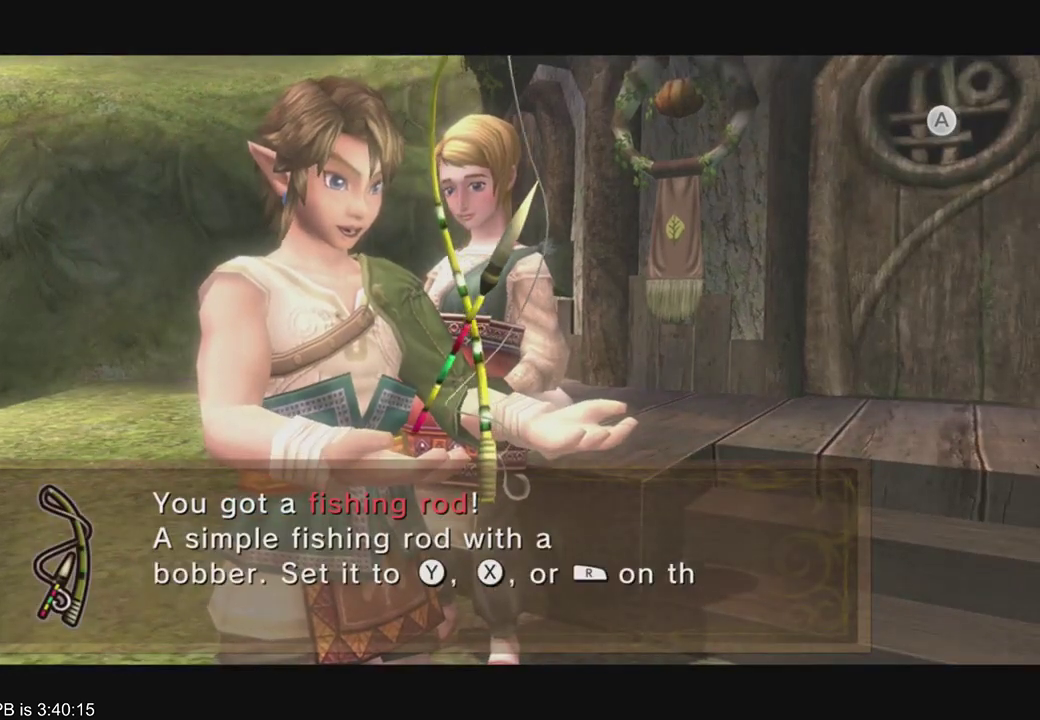
{"dt_ms": 500, "buttons": [], "left_stick": "center", "right_stick": "center", "events": [[67, "R2", "down"], [133, "R2", "up"], [167, "A", "down"], [200, "A", "up"], [267, "A", "down"], [300, "A", "up"], [300, "R2", "down"], [367, "A", "down"], [400, "A", "up"], [433, "A", "down"], [433, "R2", "up"], [500, "A", "up"]]}
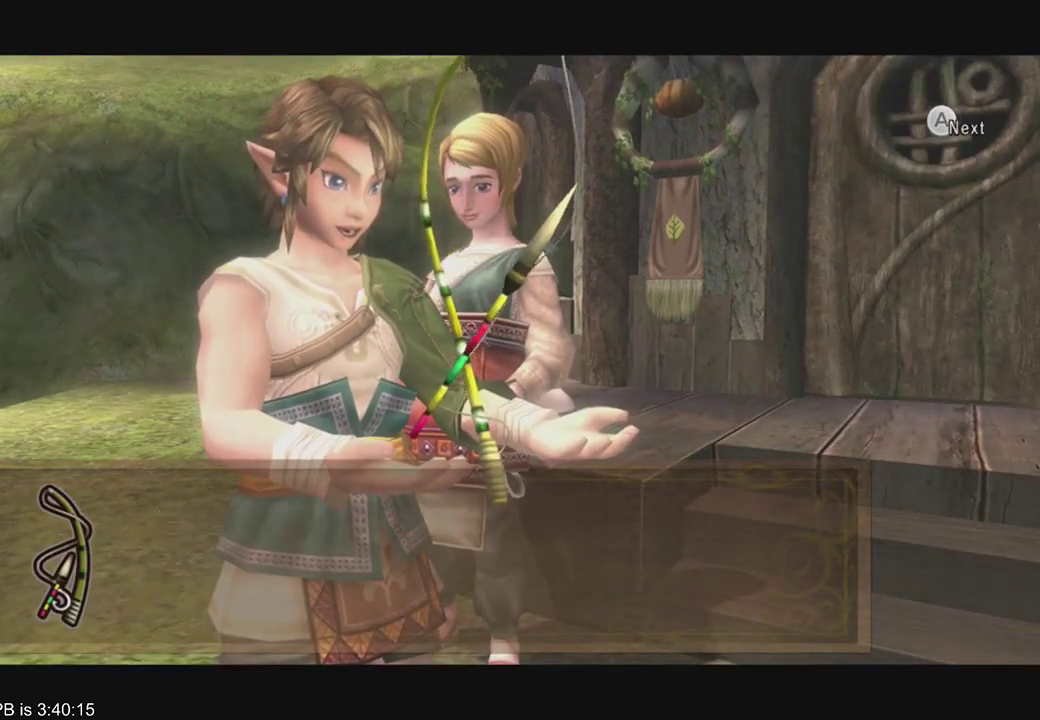
{"dt_ms": 500, "buttons": ["R2"], "left_stick": "center", "right_stick": "center", "events": [[67, "A", "down"], [100, "A", "up"], [100, "R2", "down"], [300, "A", "down"], [300, "R2", "up"], [333, "A", "up"], [433, "A", "down"], [467, "A", "up"], [467, "R2", "down"]]}
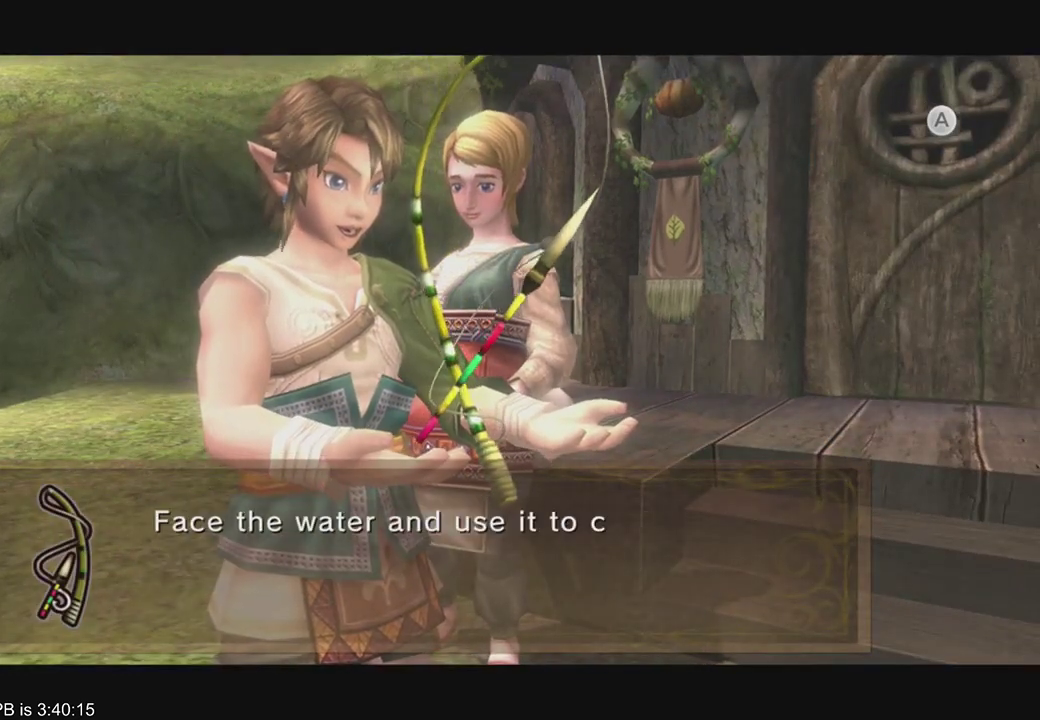
{"dt_ms": 500, "buttons": ["A"], "left_stick": "center", "right_stick": "center", "events": [[33, "A", "down"], [33, "R2", "up"], [100, "A", "up"], [200, "A", "down"], [233, "A", "up"], [300, "A", "down"], [333, "A", "up"], [400, "R2", "down"], [467, "R2", "up"], [500, "A", "down"]]}
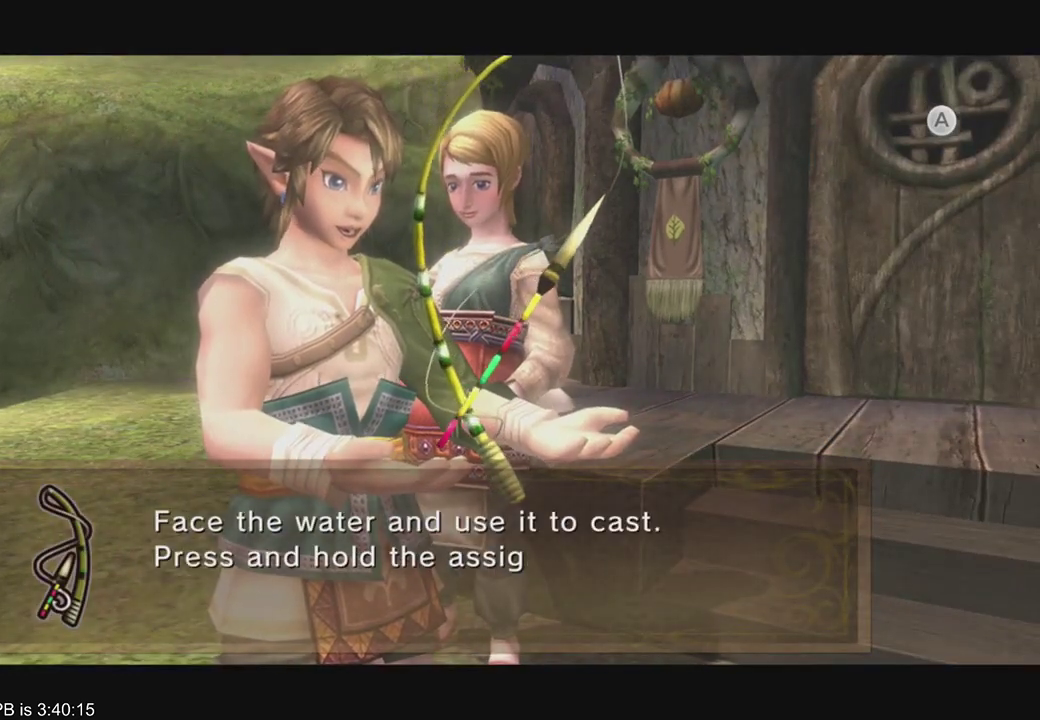
{"dt_ms": 500, "buttons": [], "left_stick": "center", "right_stick": "center", "events": [[33, "A", "up"], [100, "A", "down"], [133, "A", "up"], [133, "R2", "down"], [200, "R2", "up"], [233, "A", "down"], [267, "A", "up"], [333, "A", "down"], [367, "A", "up"]]}
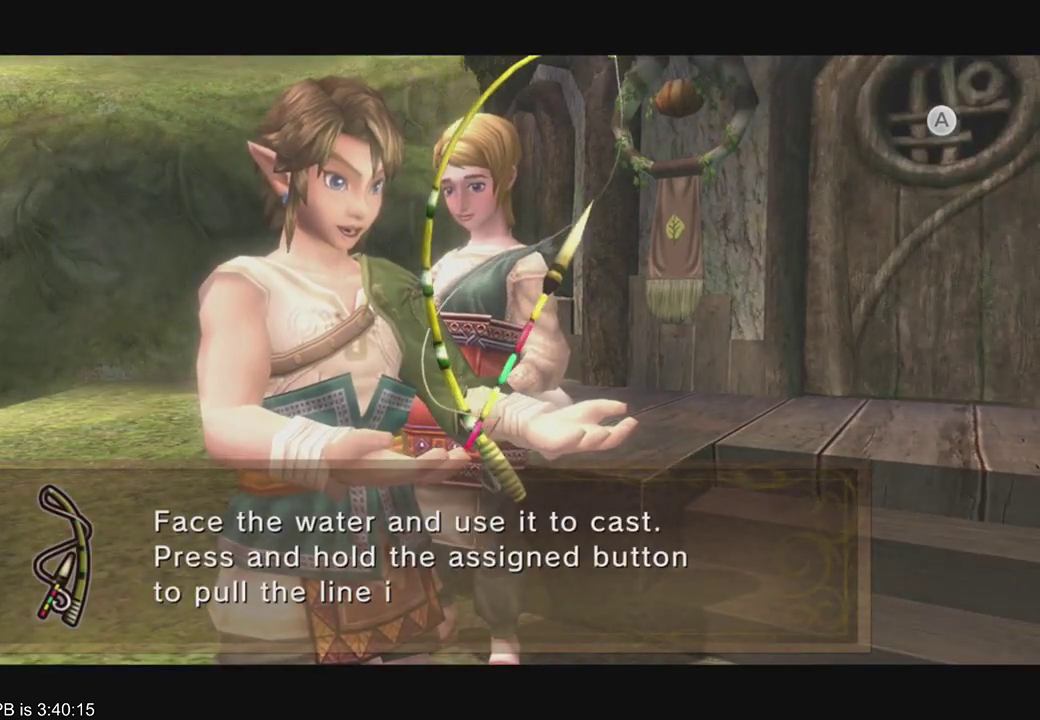
{"dt_ms": 1000, "buttons": [], "left_stick": "center", "right_stick": "center", "events": [[100, "A", "down"], [133, "A", "up"], [233, "A", "down"], [267, "A", "up"], [567, "R2", "down"], [633, "R2", "up"], [667, "A", "down"], [700, "A", "up"], [700, "R2", "down"], [767, "A", "down"], [767, "R2", "up"], [833, "A", "up"], [900, "A", "down"], [933, "A", "up"]]}
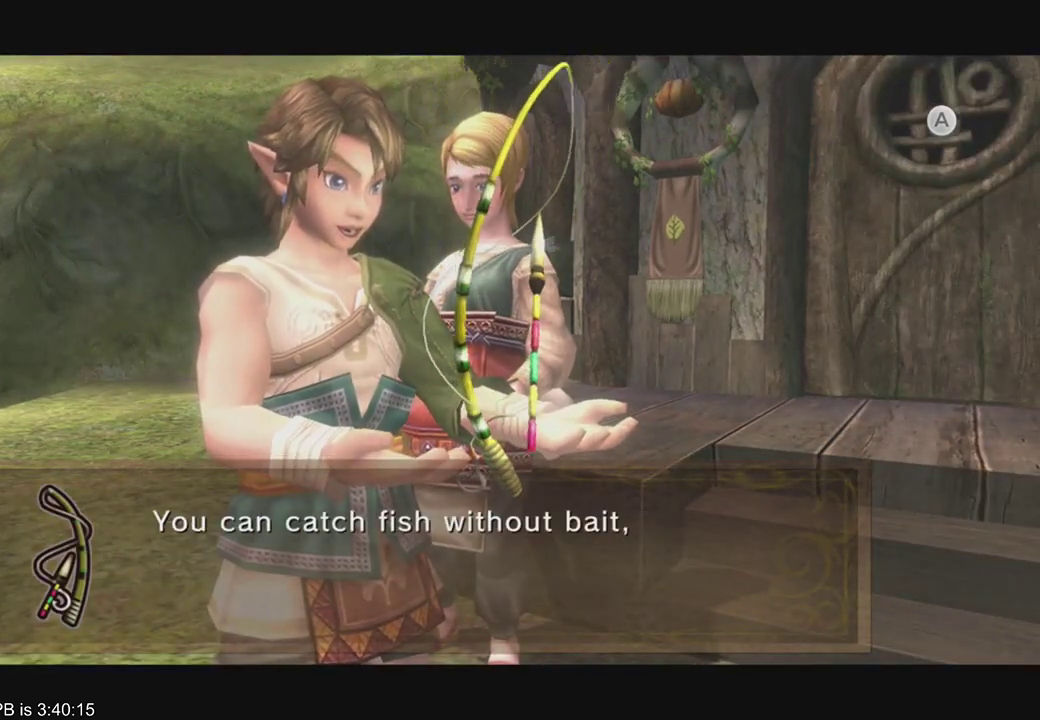
{"dt_ms": 500, "buttons": [], "left_stick": "center", "right_stick": "center", "events": [[33, "A", "down"], [67, "A", "up"], [100, "A", "down"], [167, "A", "up"], [167, "R2", "down"], [267, "A", "down"], [300, "A", "up"], [333, "A", "down"], [333, "R2", "up"], [400, "A", "up"]]}
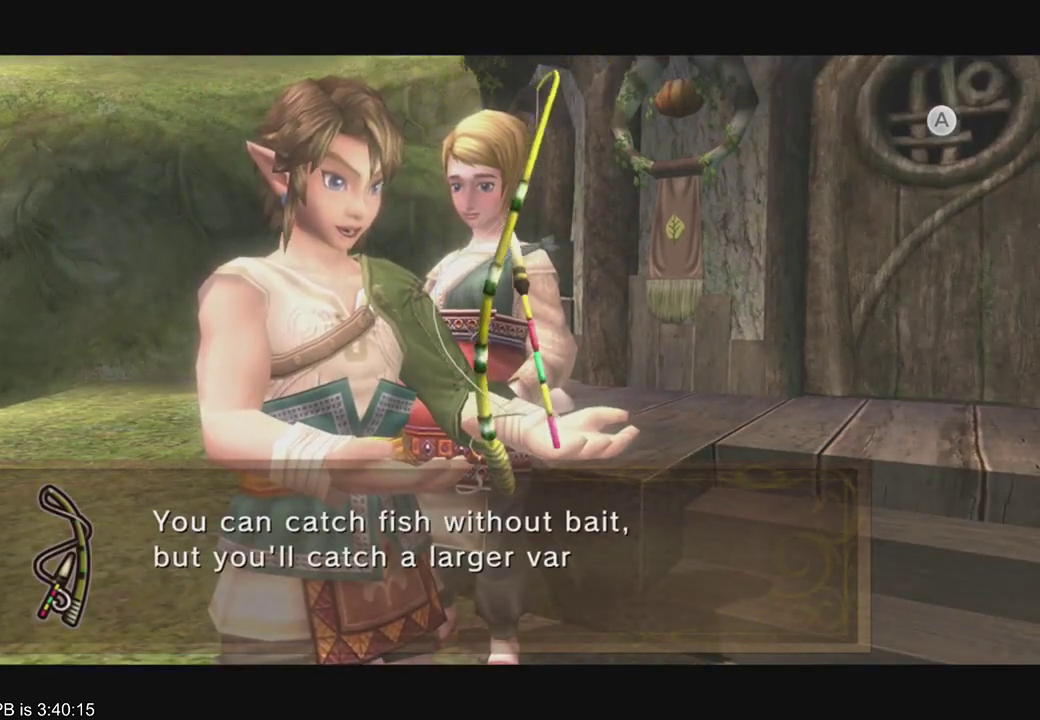
{"dt_ms": 500, "buttons": ["R2"], "left_stick": "center", "right_stick": "center", "events": [[100, "R2", "down"], [167, "R2", "up"], [267, "A", "down"], [367, "A", "up"], [400, "A", "down"], [433, "A", "up"], [467, "R2", "down"]]}
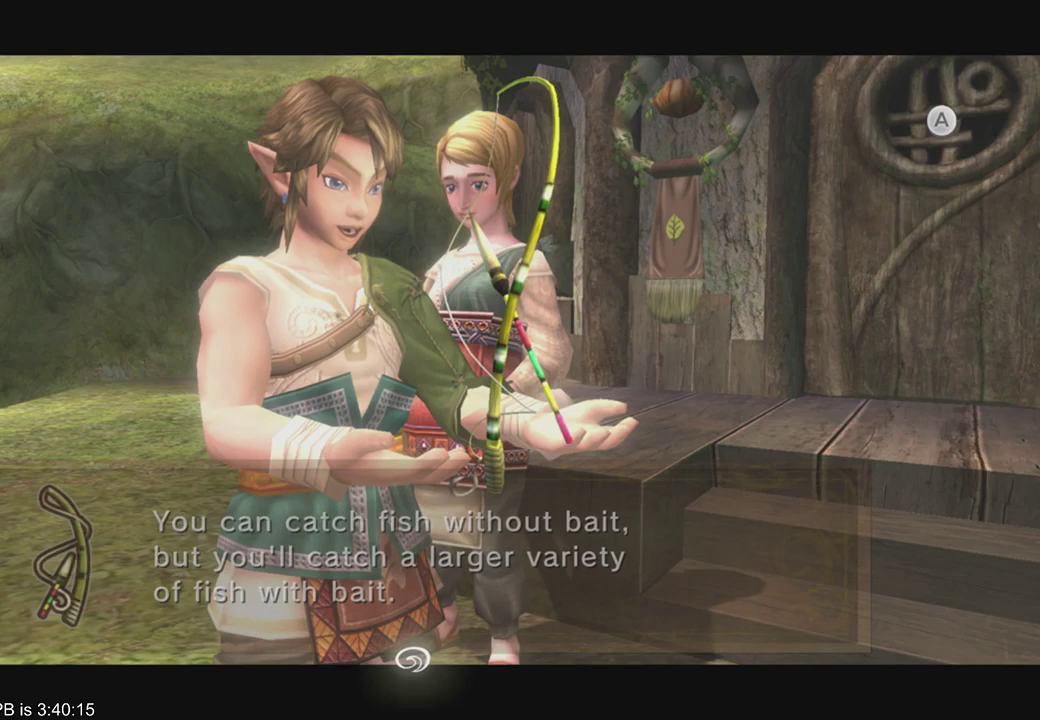
{"dt_ms": 1000, "buttons": [], "left_stick": "center", "right_stick": "center"}
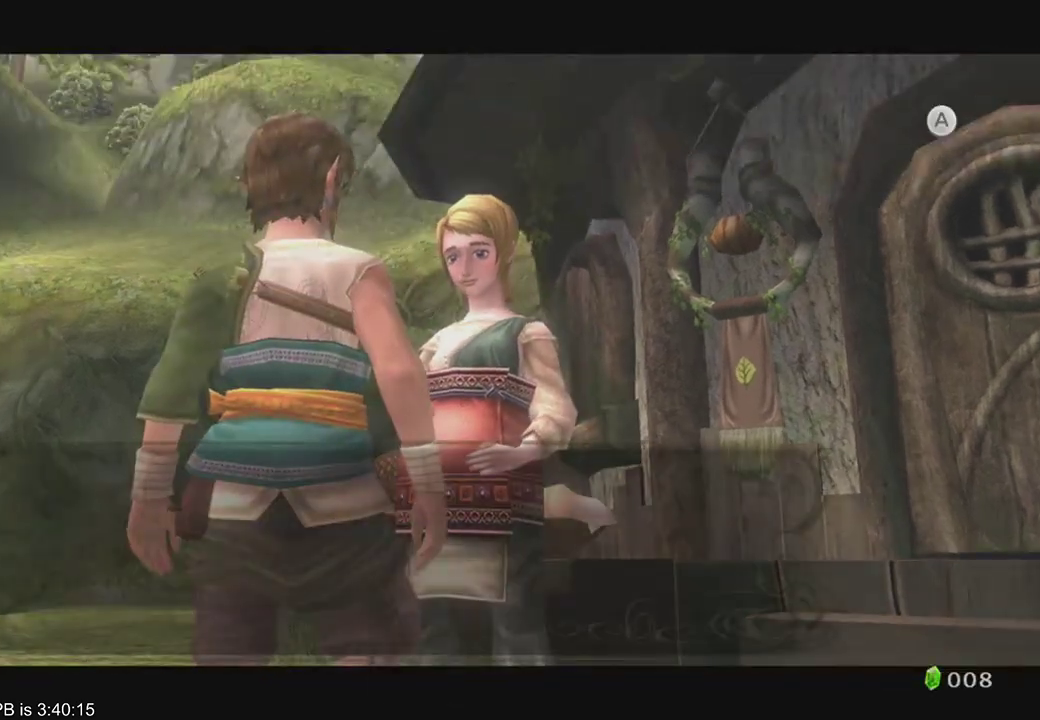
{"dt_ms": 500, "buttons": [], "left_stick": "up-right", "right_stick": "center", "events": [[333, "A", "down"], [333, "left_stick", "up-right"], [400, "A", "up"]]}